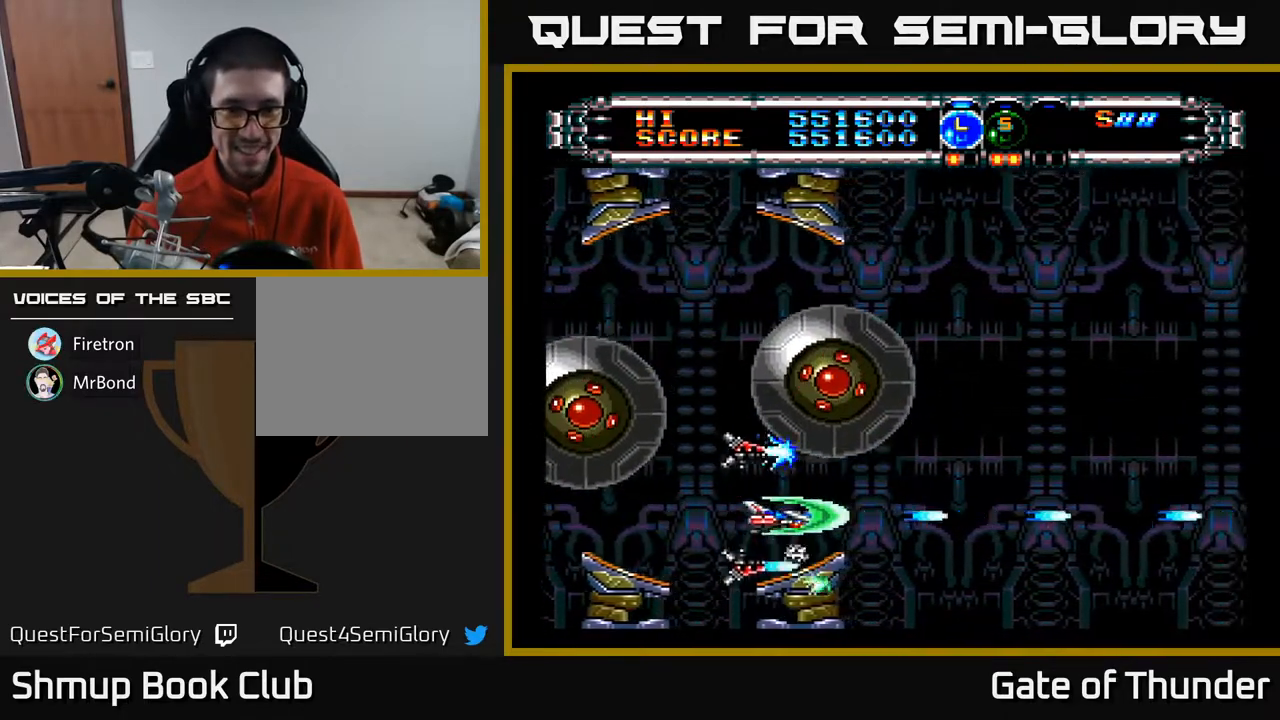
Gameplay with a controller (Xbox layout); each line is a JSON object with the inputs held at the frame after it. "events" lists button and stick changes between this image and that frame as [ms after this image, input, new state], when the widget could be followed in between. Not read: right_stick.
{"buttons": ["A", "DPAD_UP", "DPAD_RIGHT"], "left_stick": "center", "events": [[367, "DPAD_UP", "down"], [400, "DPAD_RIGHT", "up"], [500, "DPAD_RIGHT", "down"]]}
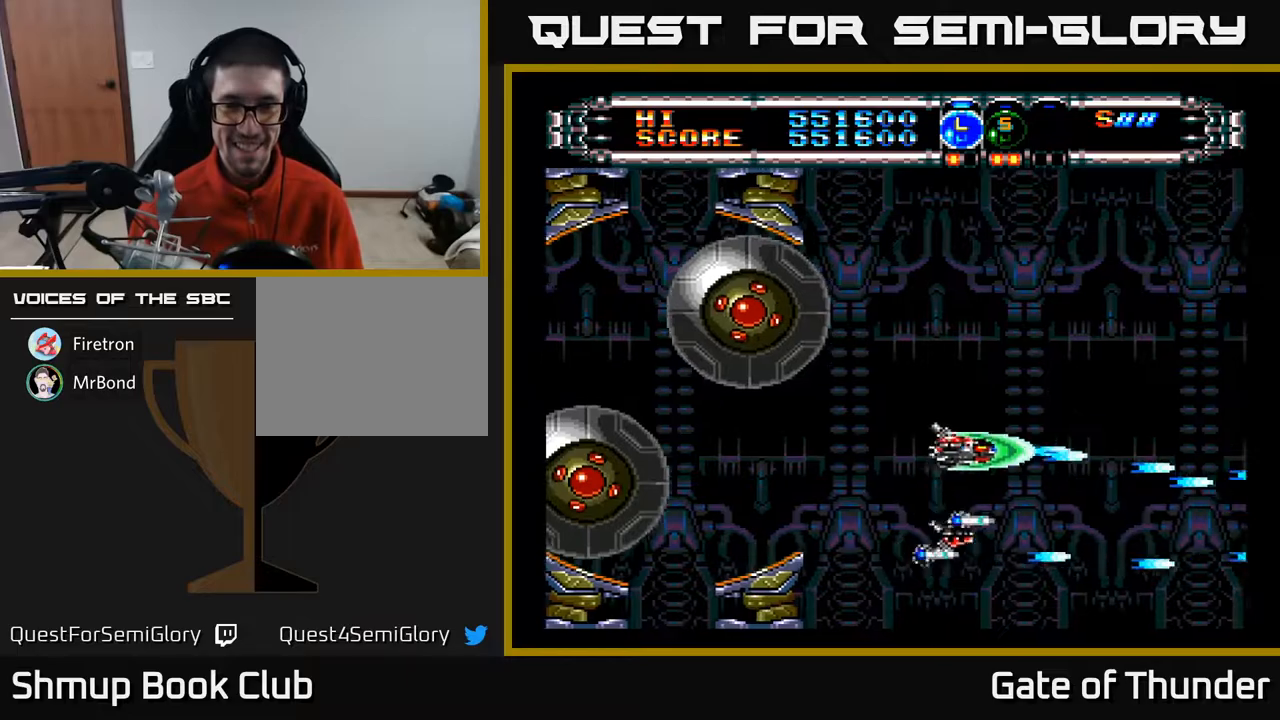
{"buttons": ["A"], "left_stick": "center", "events": [[17, "DPAD_UP", "up"], [33, "DPAD_RIGHT", "up"], [217, "DPAD_UP", "down"], [350, "DPAD_UP", "up"]]}
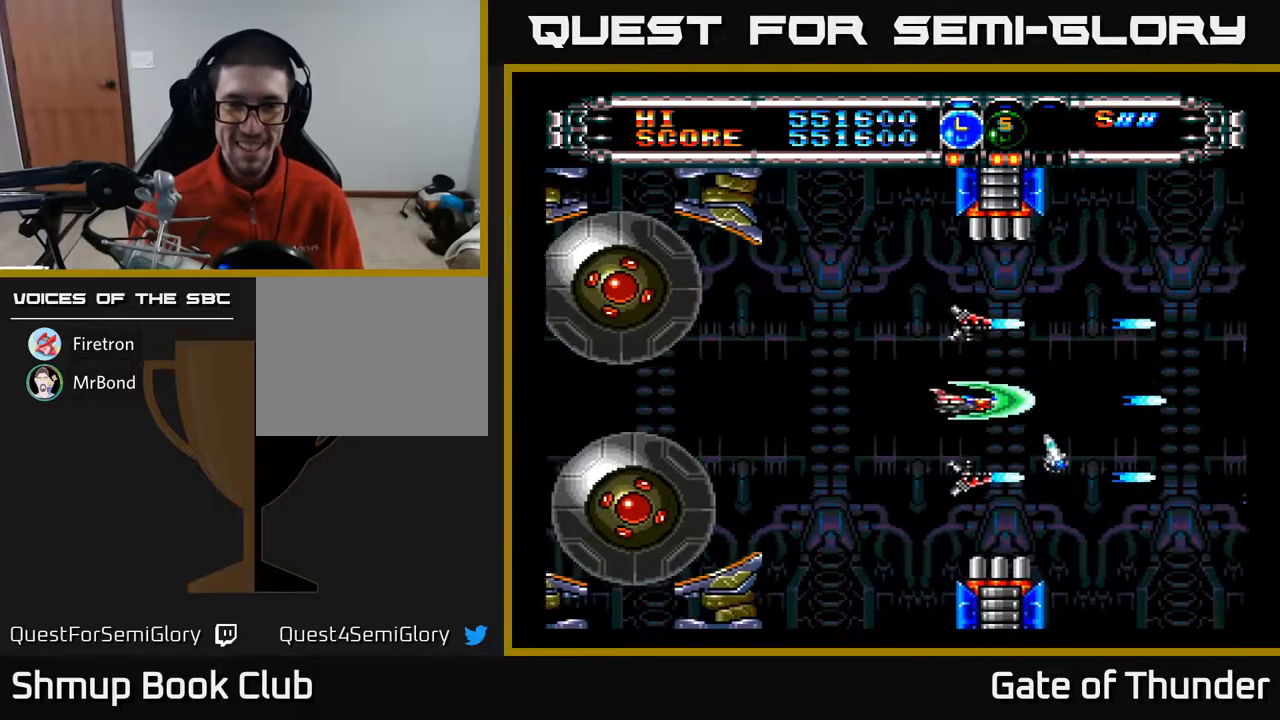
{"buttons": ["A", "DPAD_UP", "DPAD_LEFT"], "left_stick": "center", "events": [[50, "DPAD_LEFT", "down"], [217, "DPAD_LEFT", "up"], [283, "DPAD_UP", "down"], [367, "DPAD_LEFT", "down"]]}
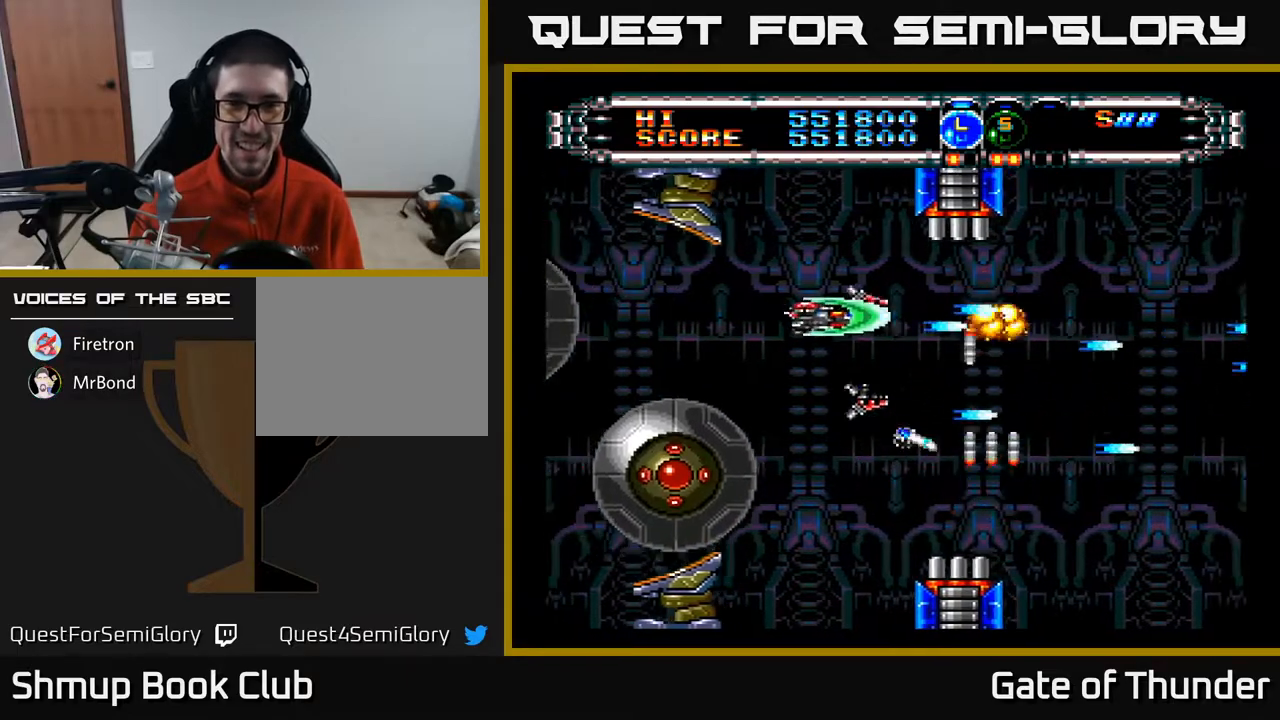
{"buttons": ["A", "DPAD_DOWN", "DPAD_RIGHT"], "left_stick": "center", "events": [[117, "DPAD_LEFT", "up"], [150, "DPAD_UP", "up"], [200, "DPAD_UP", "down"], [350, "DPAD_UP", "up"], [483, "DPAD_RIGHT", "down"], [500, "DPAD_DOWN", "down"]]}
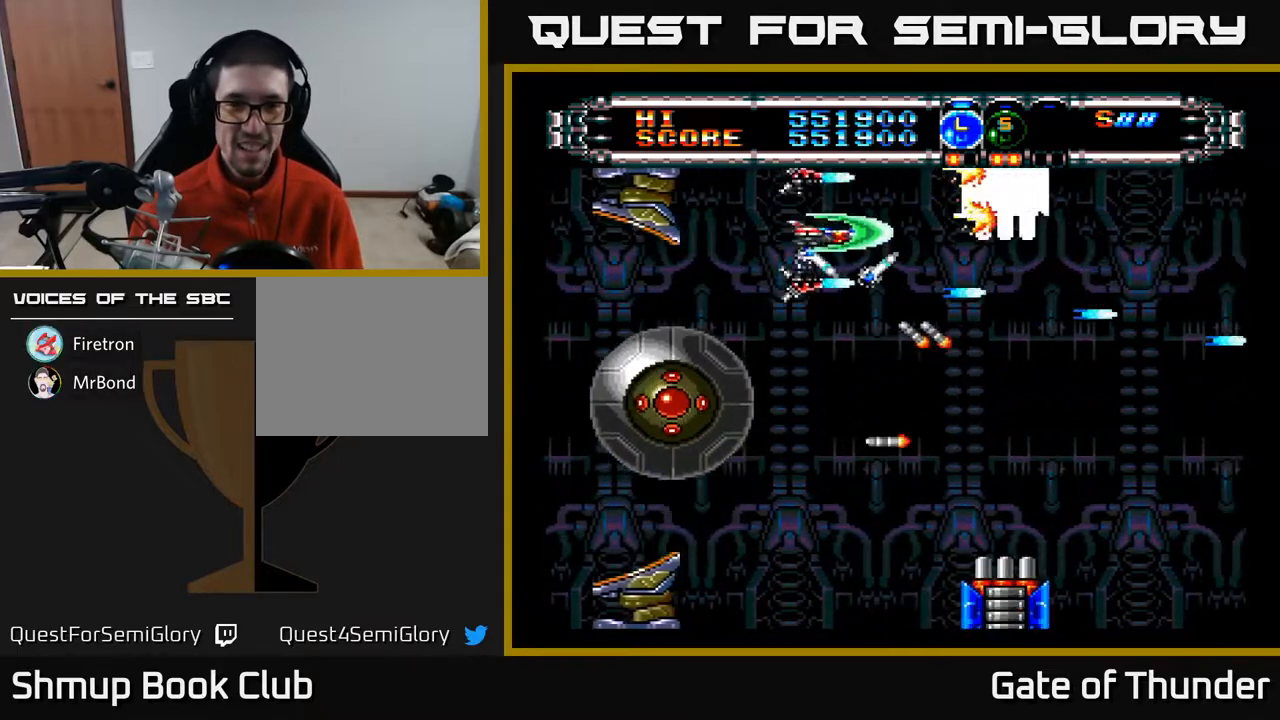
{"buttons": ["A", "DPAD_DOWN", "DPAD_LEFT"], "left_stick": "center", "events": [[100, "DPAD_RIGHT", "up"], [233, "DPAD_LEFT", "down"], [333, "DPAD_LEFT", "up"], [367, "DPAD_RIGHT", "down"], [433, "DPAD_RIGHT", "up"], [483, "DPAD_LEFT", "down"]]}
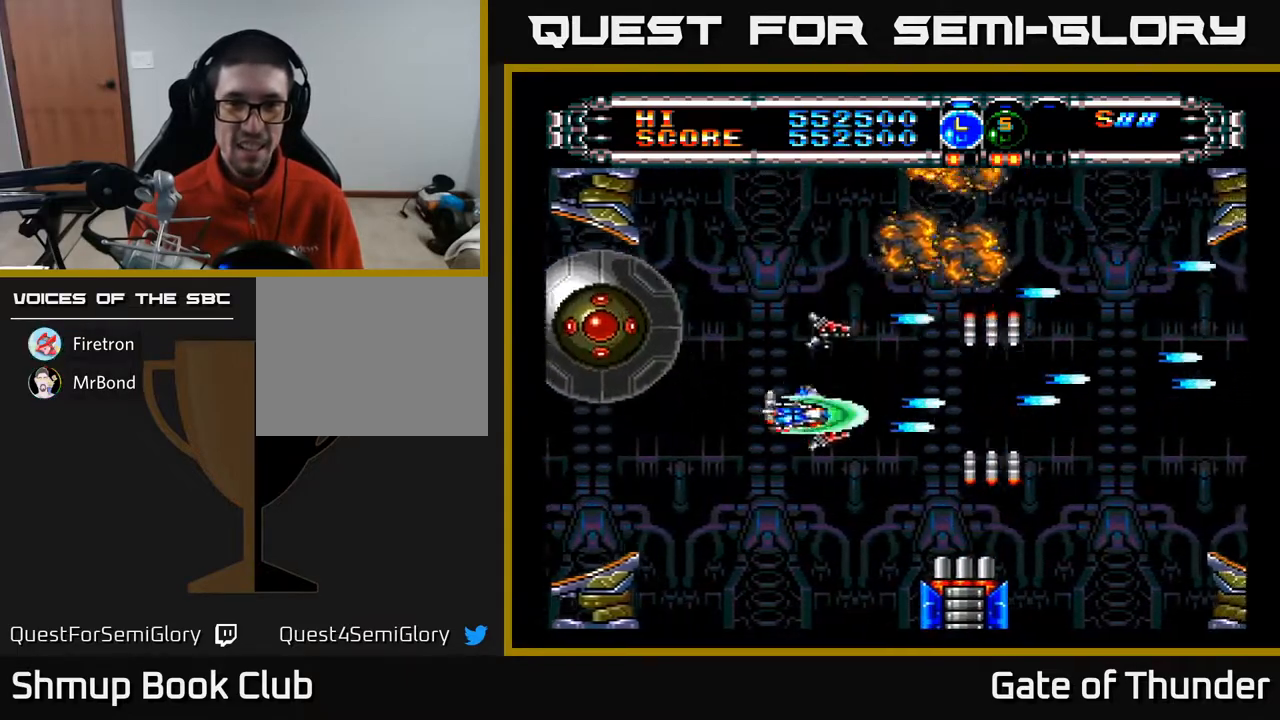
{"buttons": ["A", "DPAD_UP", "DPAD_LEFT"], "left_stick": "center", "events": [[50, "DPAD_LEFT", "up"], [400, "DPAD_LEFT", "down"], [433, "DPAD_DOWN", "up"], [467, "DPAD_UP", "down"]]}
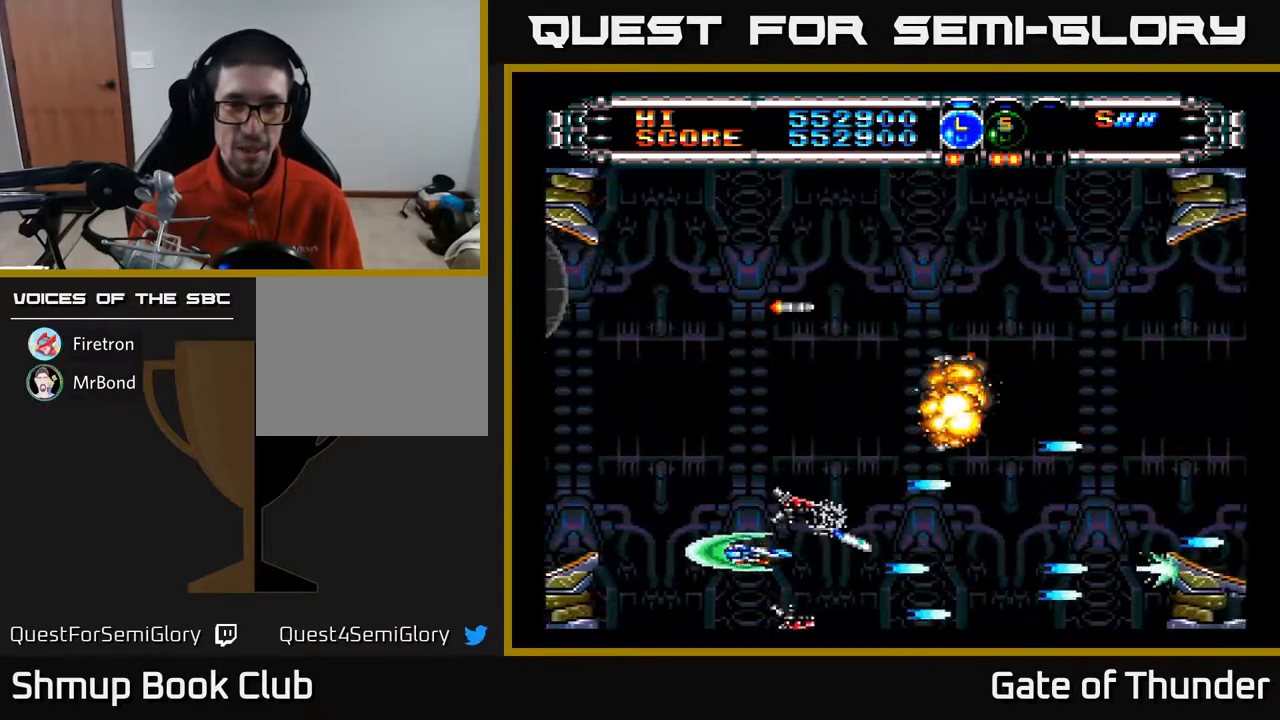
{"buttons": ["A", "DPAD_UP", "DPAD_LEFT"], "left_stick": "center", "events": [[17, "DPAD_LEFT", "up"], [283, "DPAD_LEFT", "down"]]}
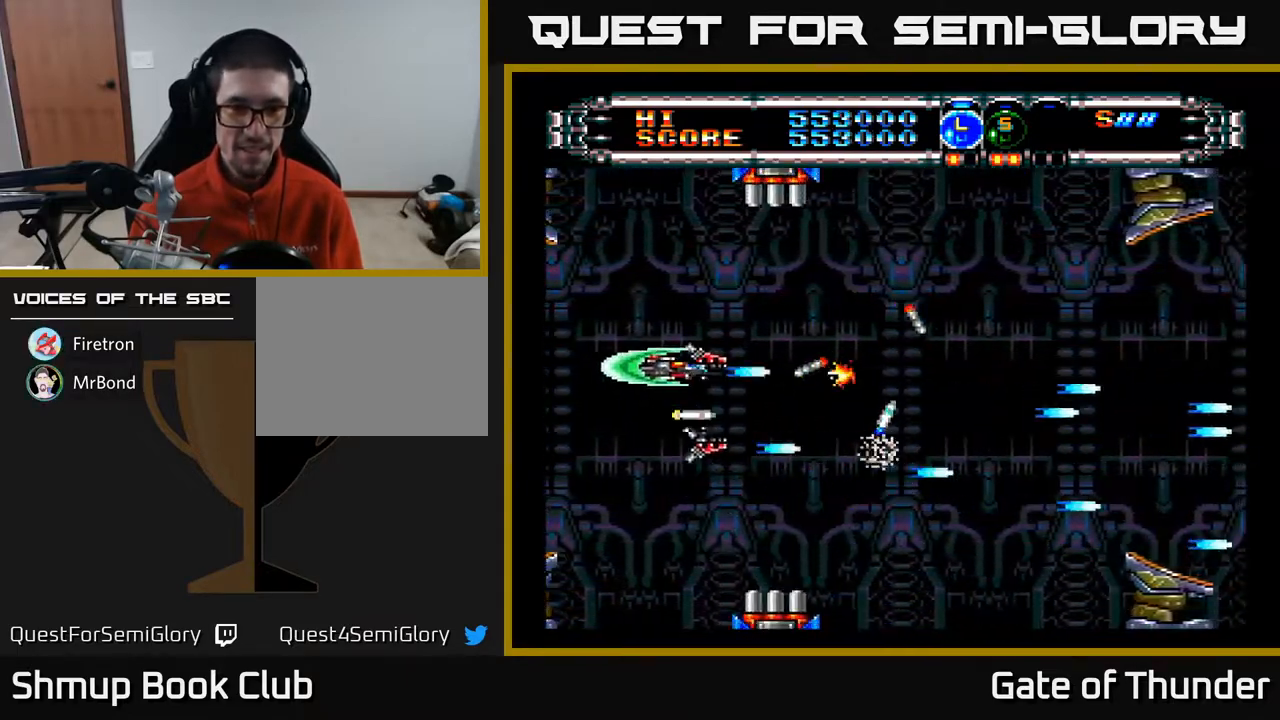
{"buttons": ["A", "DPAD_UP", "DPAD_LEFT"], "left_stick": "center"}
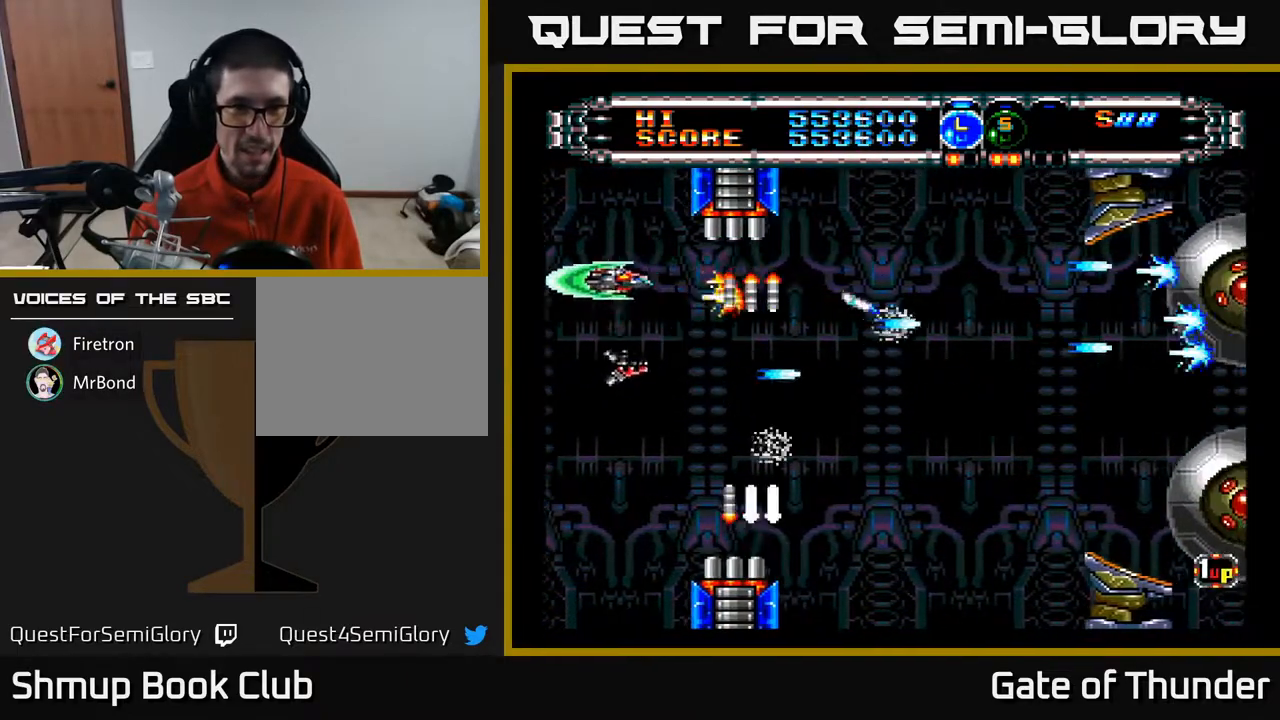
{"buttons": ["A", "DPAD_DOWN", "DPAD_LEFT"], "left_stick": "center", "events": [[117, "DPAD_UP", "up"], [183, "DPAD_DOWN", "down"], [250, "DPAD_LEFT", "up"], [433, "DPAD_LEFT", "down"]]}
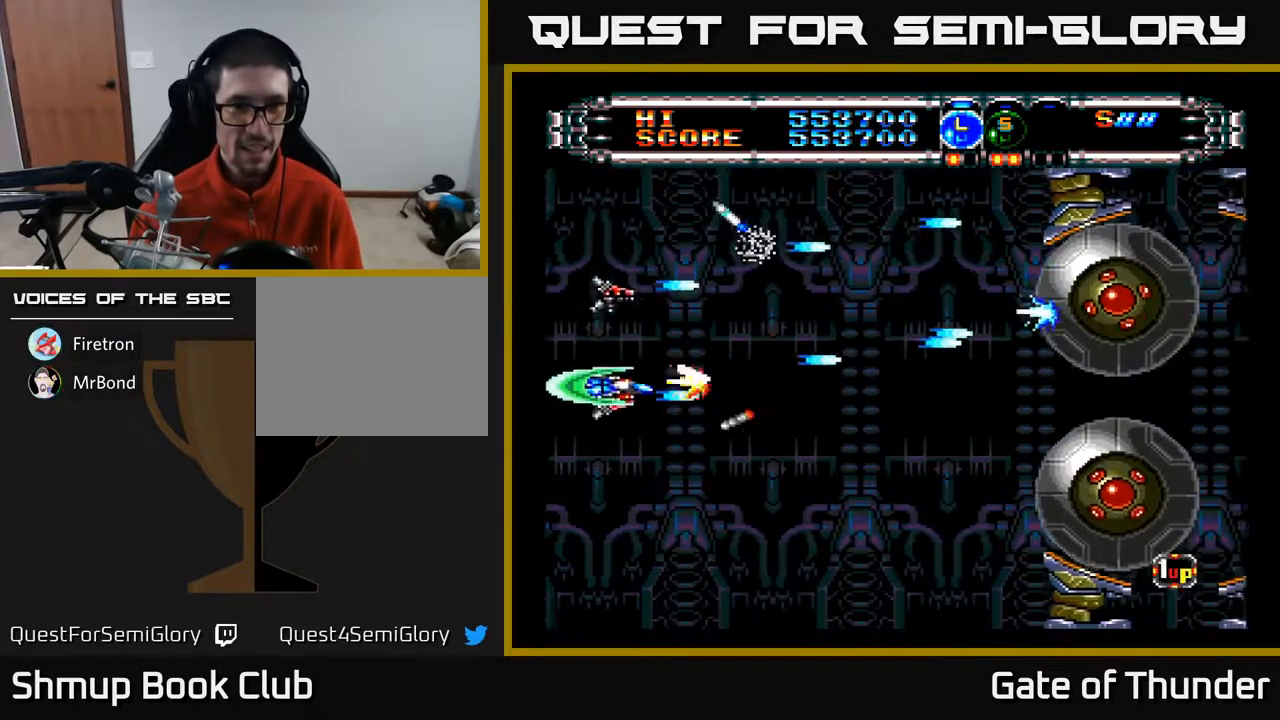
{"buttons": ["A", "DPAD_UP", "DPAD_RIGHT"], "left_stick": "center", "events": [[133, "DPAD_LEFT", "up"], [233, "DPAD_DOWN", "up"], [283, "DPAD_LEFT", "down"], [450, "DPAD_LEFT", "up"], [483, "DPAD_RIGHT", "down"], [500, "DPAD_UP", "down"]]}
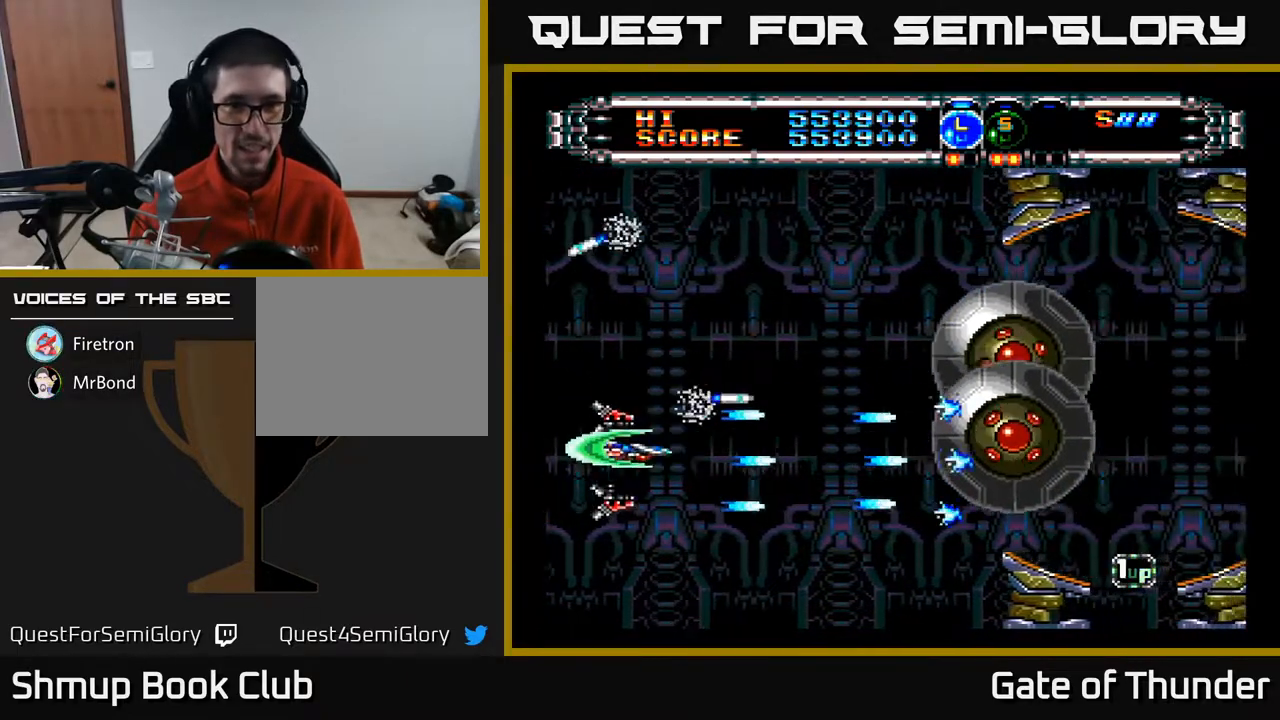
{"buttons": ["A", "DPAD_DOWN", "DPAD_RIGHT"], "left_stick": "center", "events": [[250, "DPAD_UP", "up"], [333, "DPAD_DOWN", "down"], [367, "DPAD_RIGHT", "up"], [500, "DPAD_RIGHT", "down"]]}
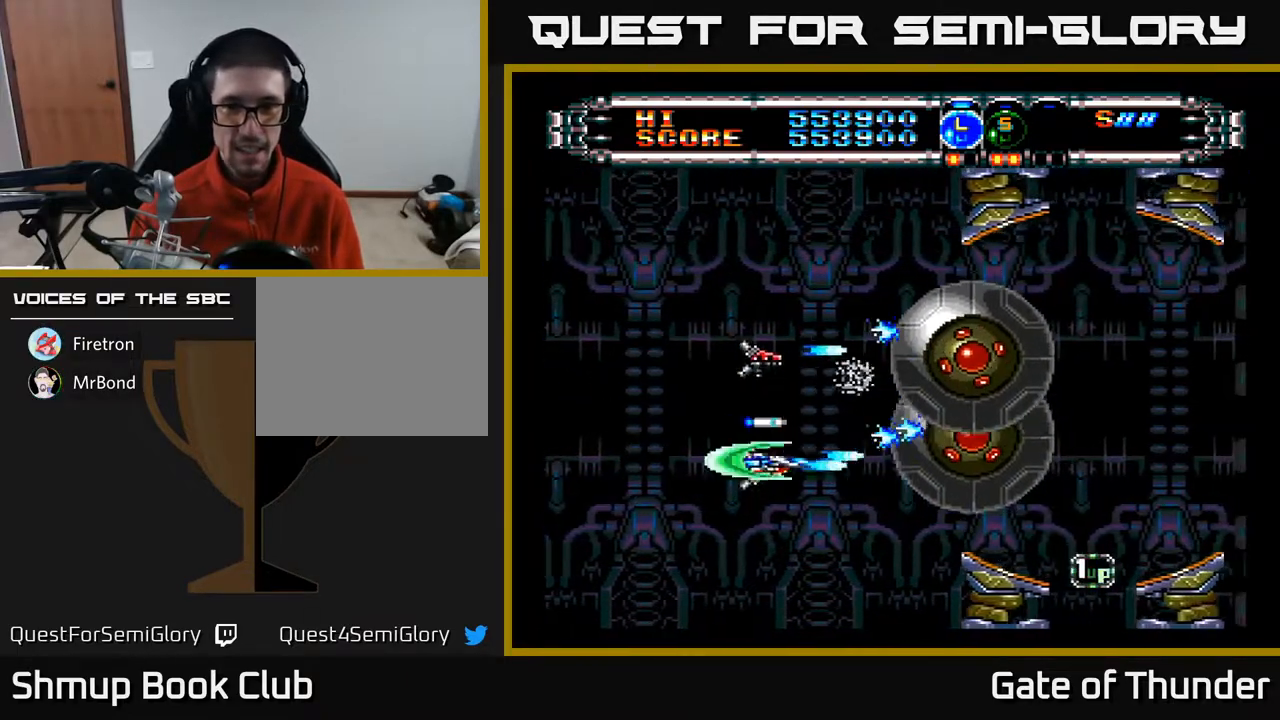
{"buttons": ["A", "DPAD_DOWN", "DPAD_RIGHT"], "left_stick": "center"}
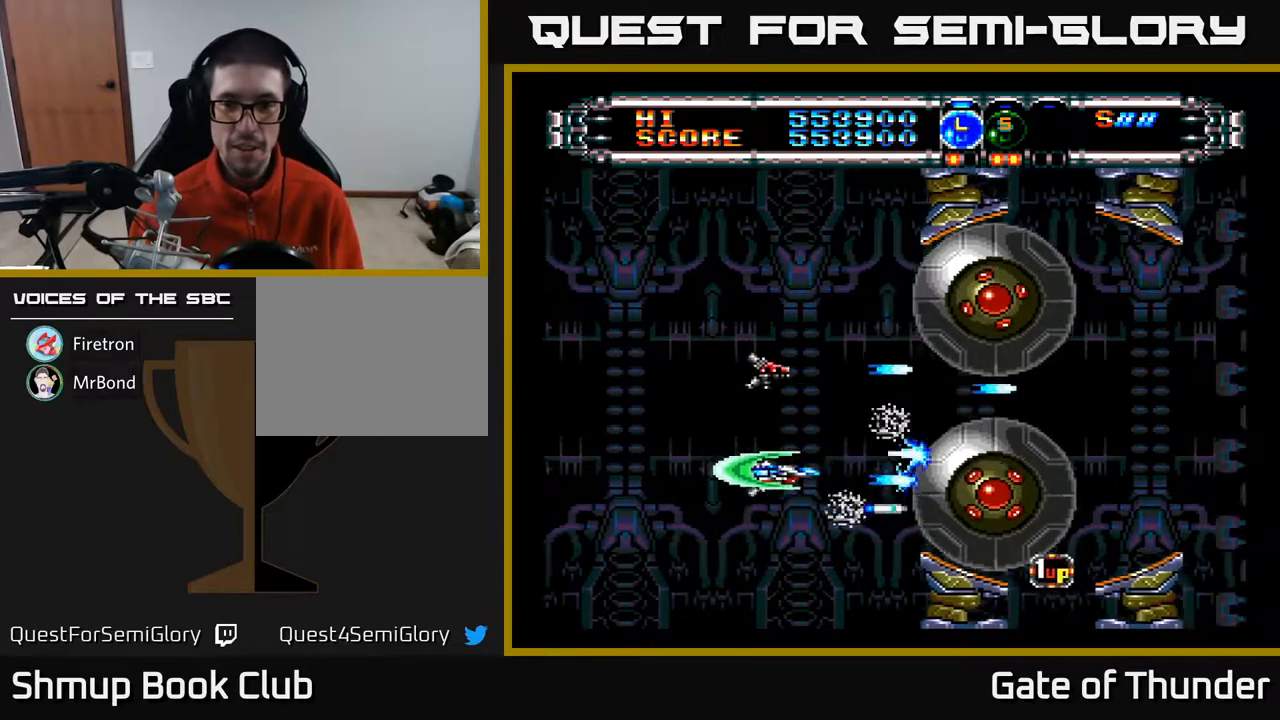
{"buttons": ["A"], "left_stick": "center", "events": [[33, "DPAD_DOWN", "up"], [183, "DPAD_RIGHT", "up"], [383, "DPAD_RIGHT", "down"], [467, "DPAD_RIGHT", "up"]]}
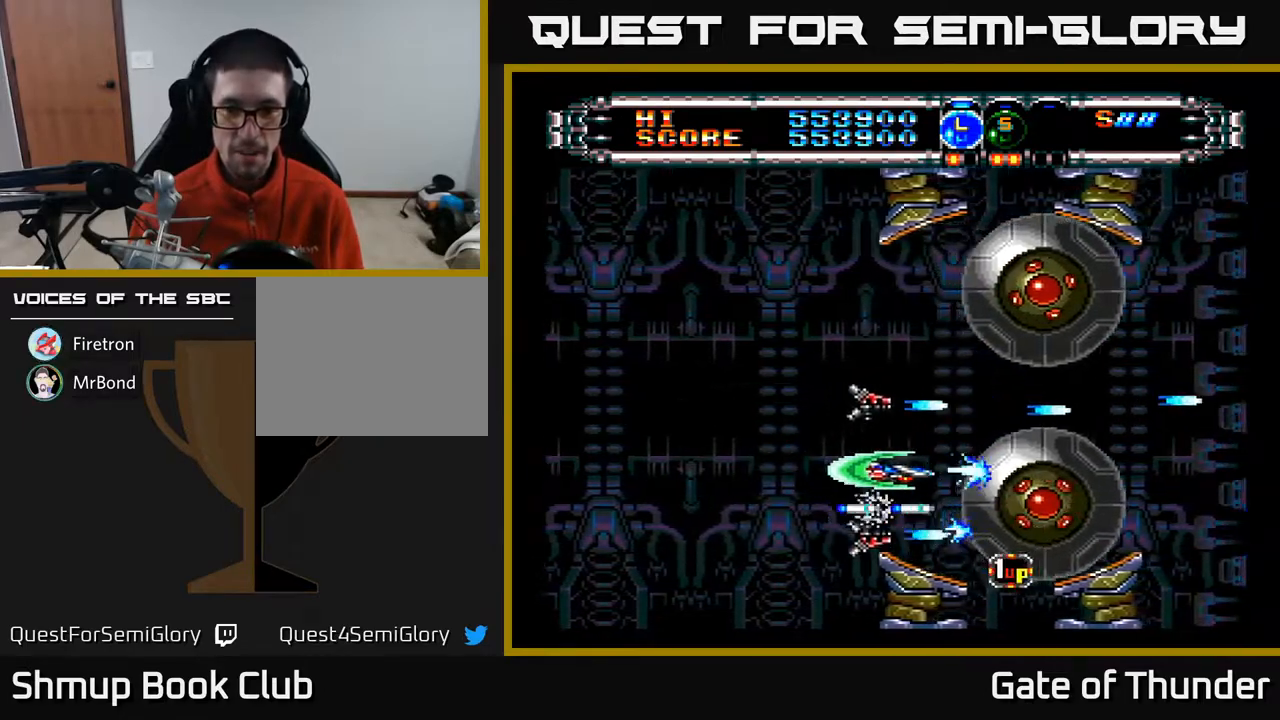
{"buttons": ["A"], "left_stick": "center", "events": [[267, "DPAD_DOWN", "down"], [367, "DPAD_RIGHT", "down"], [383, "DPAD_DOWN", "up"], [467, "DPAD_RIGHT", "up"]]}
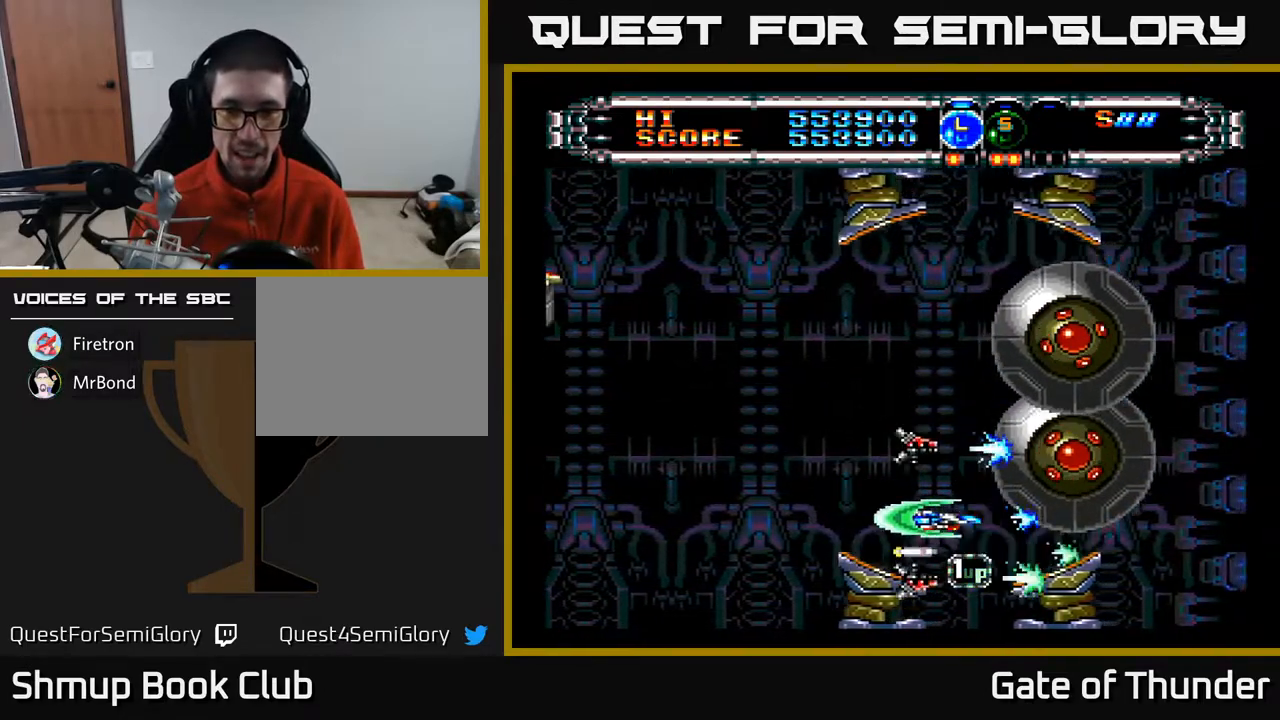
{"buttons": ["A", "DPAD_UP", "DPAD_LEFT"], "left_stick": "center", "events": [[83, "DPAD_DOWN", "down"], [183, "DPAD_DOWN", "up"], [250, "DPAD_UP", "down"], [283, "DPAD_LEFT", "down"]]}
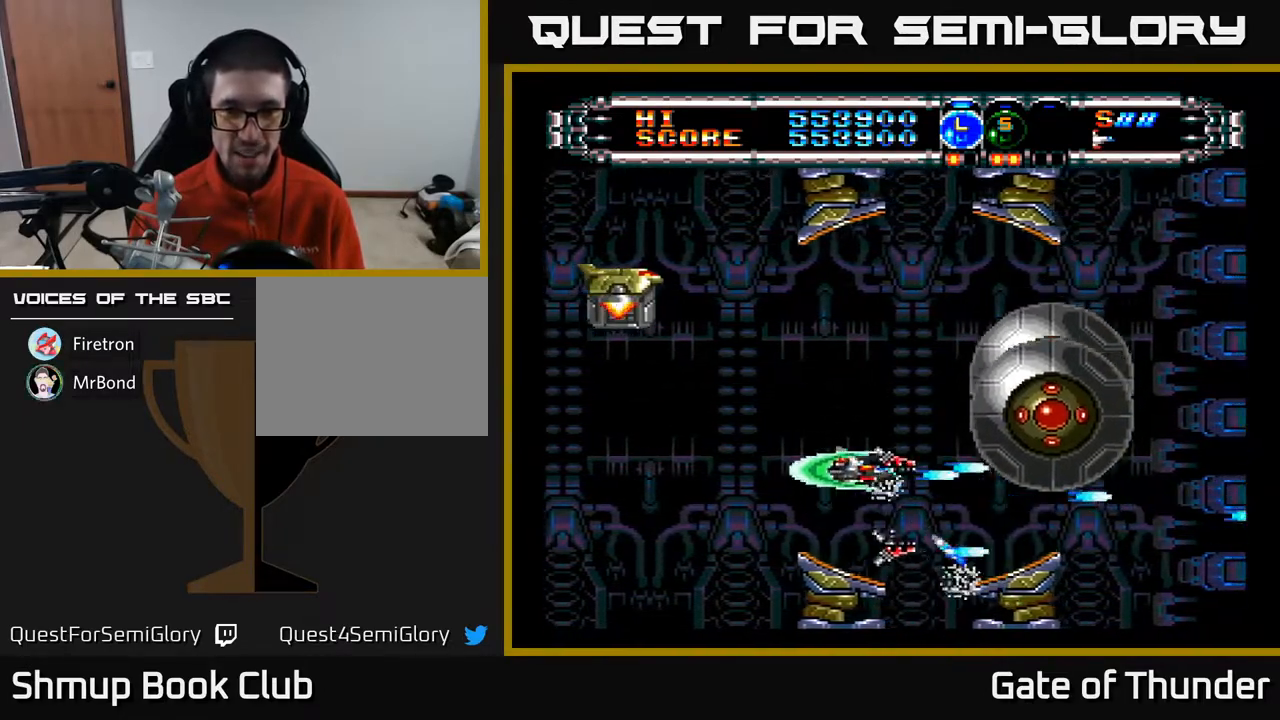
{"buttons": ["A"], "left_stick": "center", "events": [[167, "DPAD_UP", "up"], [367, "DPAD_LEFT", "up"]]}
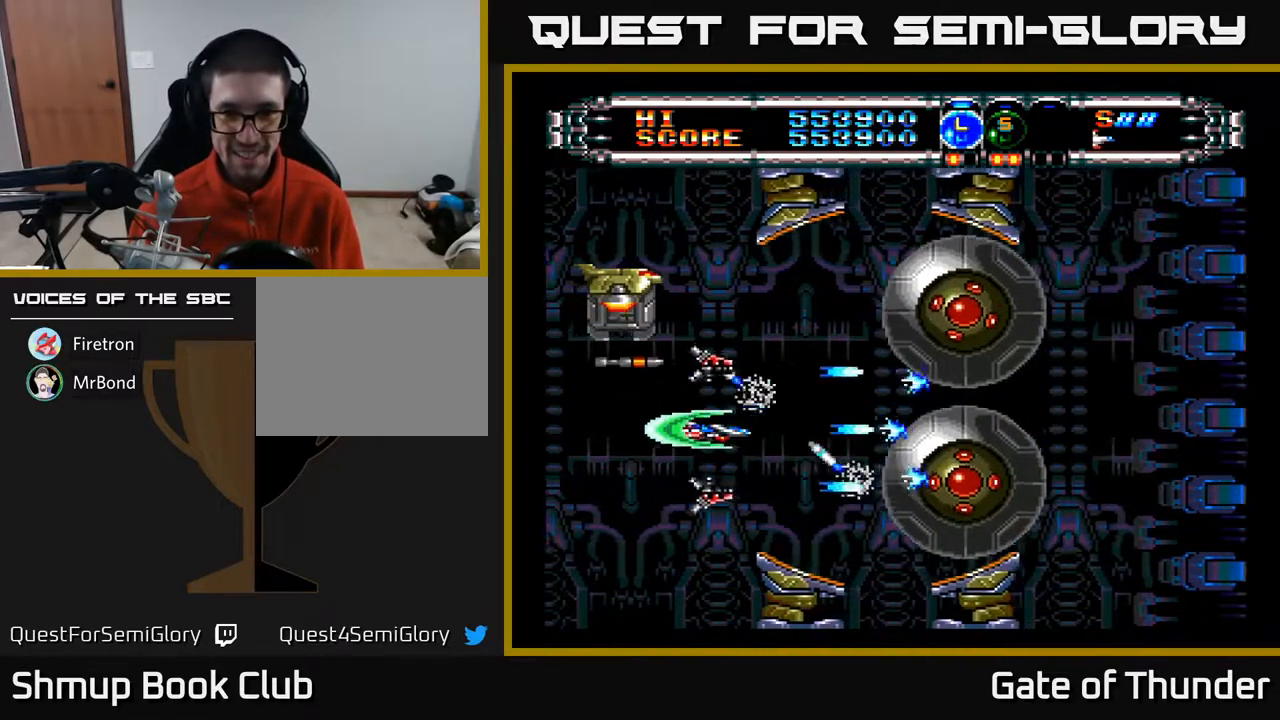
{"buttons": ["A", "DPAD_RIGHT"], "left_stick": "center", "events": [[67, "DPAD_UP", "down"], [133, "DPAD_RIGHT", "down"], [150, "DPAD_UP", "up"]]}
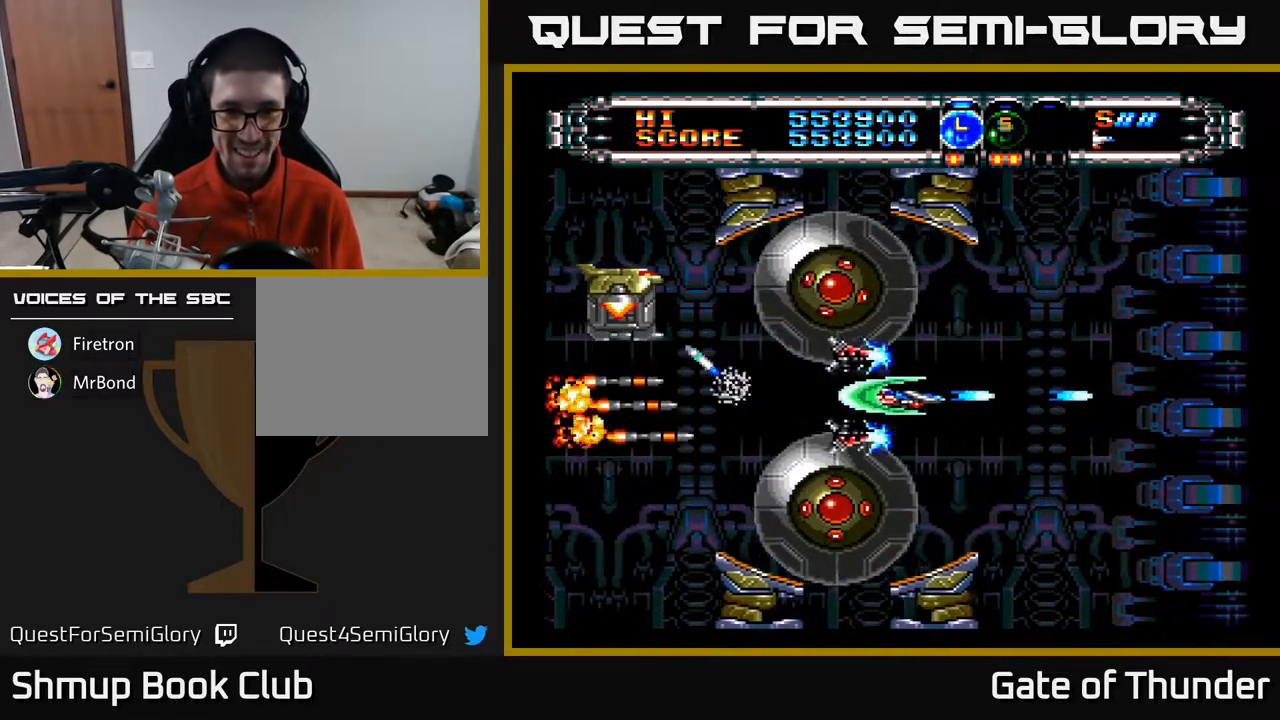
{"buttons": ["A", "L1"], "left_stick": "center", "events": [[133, "L1", "down"], [217, "L1", "up"], [450, "L1", "down"], [467, "DPAD_UP", "down"], [483, "DPAD_RIGHT", "up"], [500, "DPAD_UP", "up"]]}
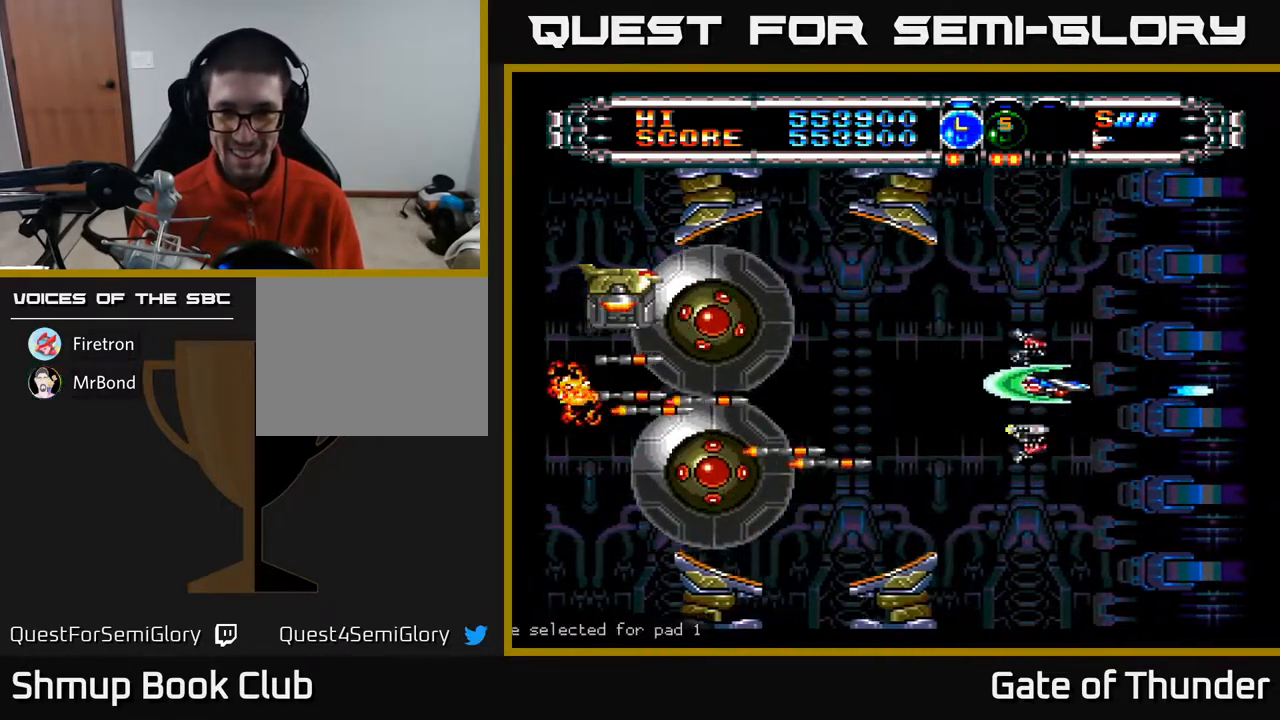
{"buttons": ["A", "DPAD_DOWN"], "left_stick": "center", "events": [[33, "DPAD_RIGHT", "down"], [33, "L1", "up"], [117, "DPAD_RIGHT", "up"], [300, "L1", "down"], [317, "DPAD_UP", "down"], [367, "DPAD_UP", "up"], [383, "DPAD_RIGHT", "down"], [400, "DPAD_DOWN", "down"], [400, "L1", "up"], [450, "L1", "down"], [467, "DPAD_RIGHT", "up"], [500, "L1", "up"]]}
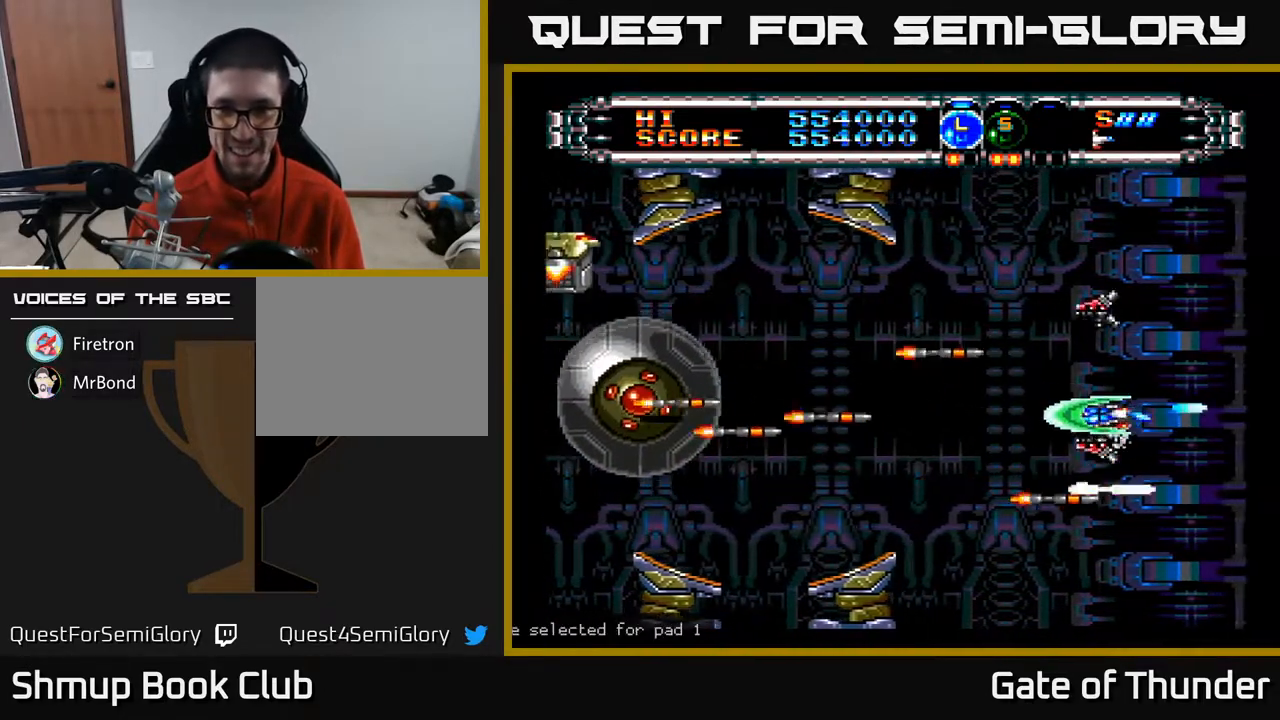
{"buttons": ["A", "DPAD_DOWN"], "left_stick": "center", "events": [[50, "DPAD_DOWN", "up"], [67, "DPAD_LEFT", "down"], [150, "DPAD_LEFT", "up"], [167, "DPAD_DOWN", "down"], [183, "DPAD_RIGHT", "down"], [333, "DPAD_RIGHT", "up"]]}
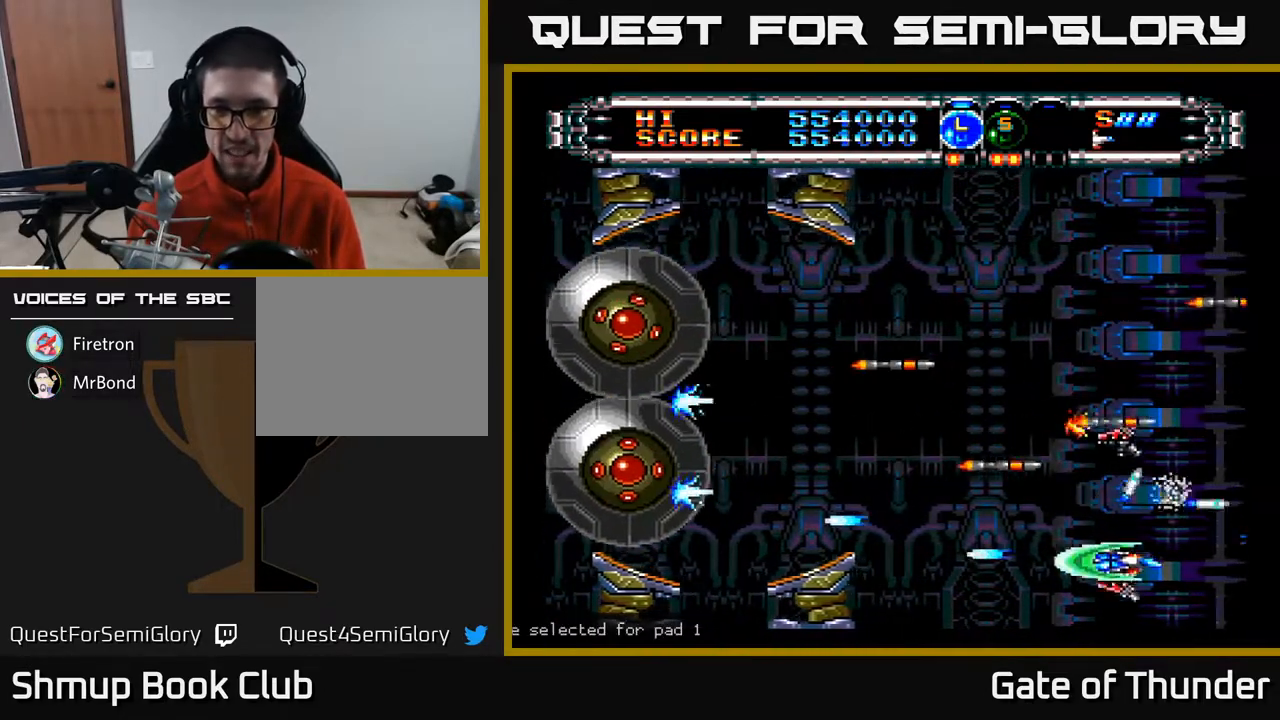
{"buttons": ["A", "DPAD_UP"], "left_stick": "center", "events": [[100, "DPAD_DOWN", "up"], [100, "DPAD_LEFT", "down"], [267, "DPAD_UP", "down"], [467, "DPAD_LEFT", "up"]]}
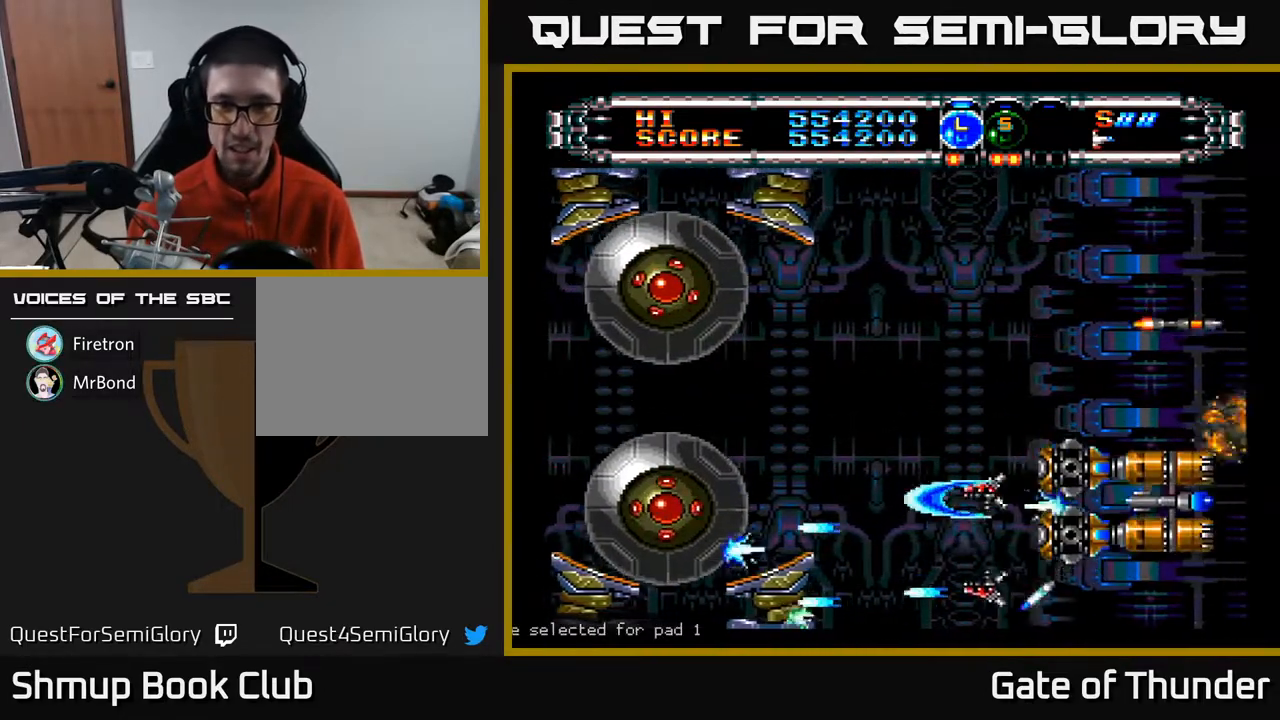
{"buttons": ["A", "DPAD_DOWN"], "left_stick": "center", "events": [[83, "DPAD_LEFT", "down"], [250, "DPAD_LEFT", "up"], [350, "DPAD_UP", "up"], [500, "DPAD_DOWN", "down"]]}
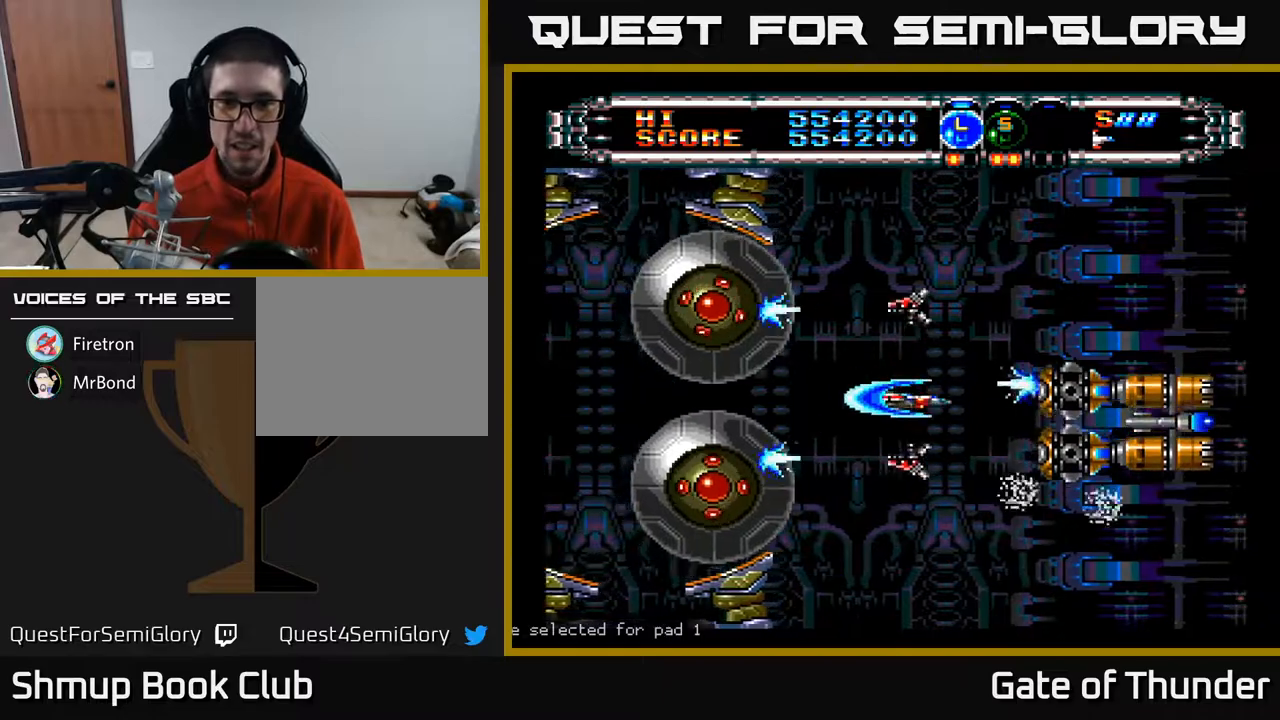
{"buttons": ["A", "DPAD_UP", "DPAD_LEFT"], "left_stick": "center"}
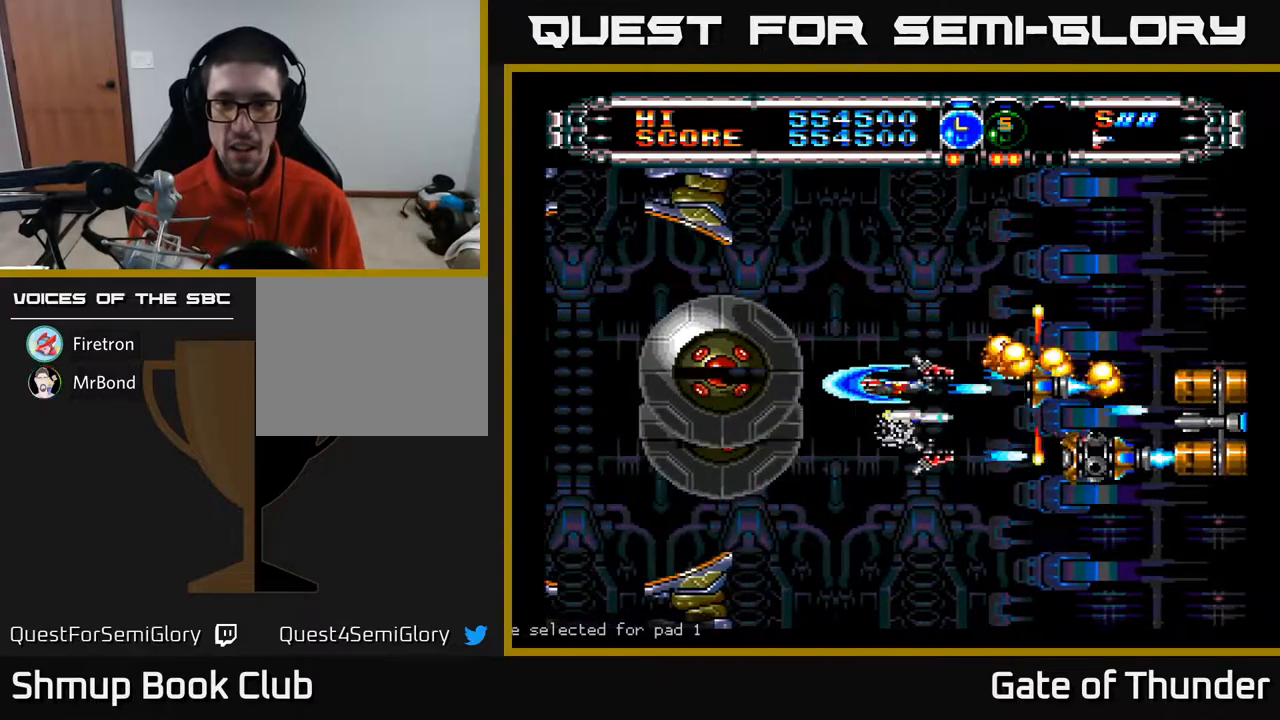
{"buttons": ["A", "DPAD_DOWN", "DPAD_LEFT"], "left_stick": "center", "events": [[33, "DPAD_LEFT", "up"], [83, "DPAD_LEFT", "down"], [117, "DPAD_LEFT", "up"], [200, "DPAD_RIGHT", "down"], [233, "DPAD_RIGHT", "up"], [350, "DPAD_LEFT", "down"], [367, "DPAD_UP", "up"], [433, "DPAD_DOWN", "down"]]}
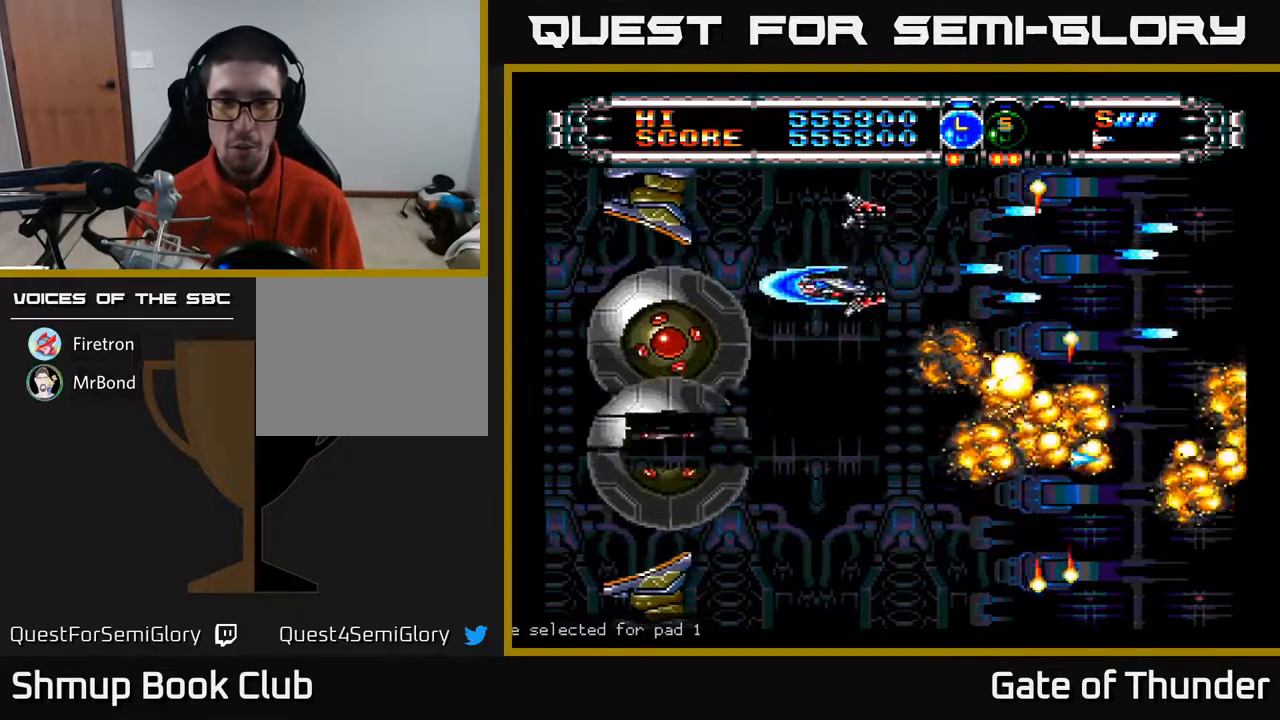
{"buttons": ["A", "DPAD_LEFT"], "left_stick": "center", "events": [[17, "DPAD_LEFT", "up"], [483, "DPAD_DOWN", "up"], [483, "DPAD_LEFT", "down"]]}
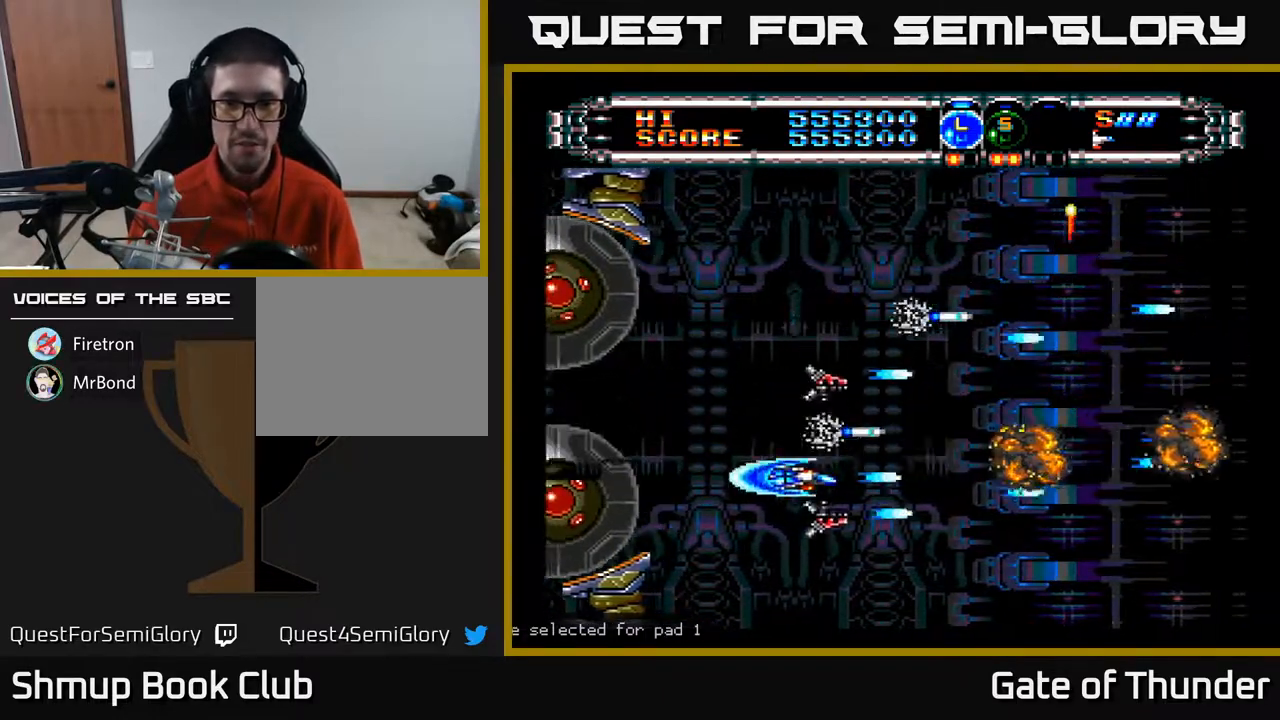
{"buttons": ["A", "DPAD_UP"], "left_stick": "center", "events": [[50, "DPAD_UP", "down"], [100, "DPAD_LEFT", "up"]]}
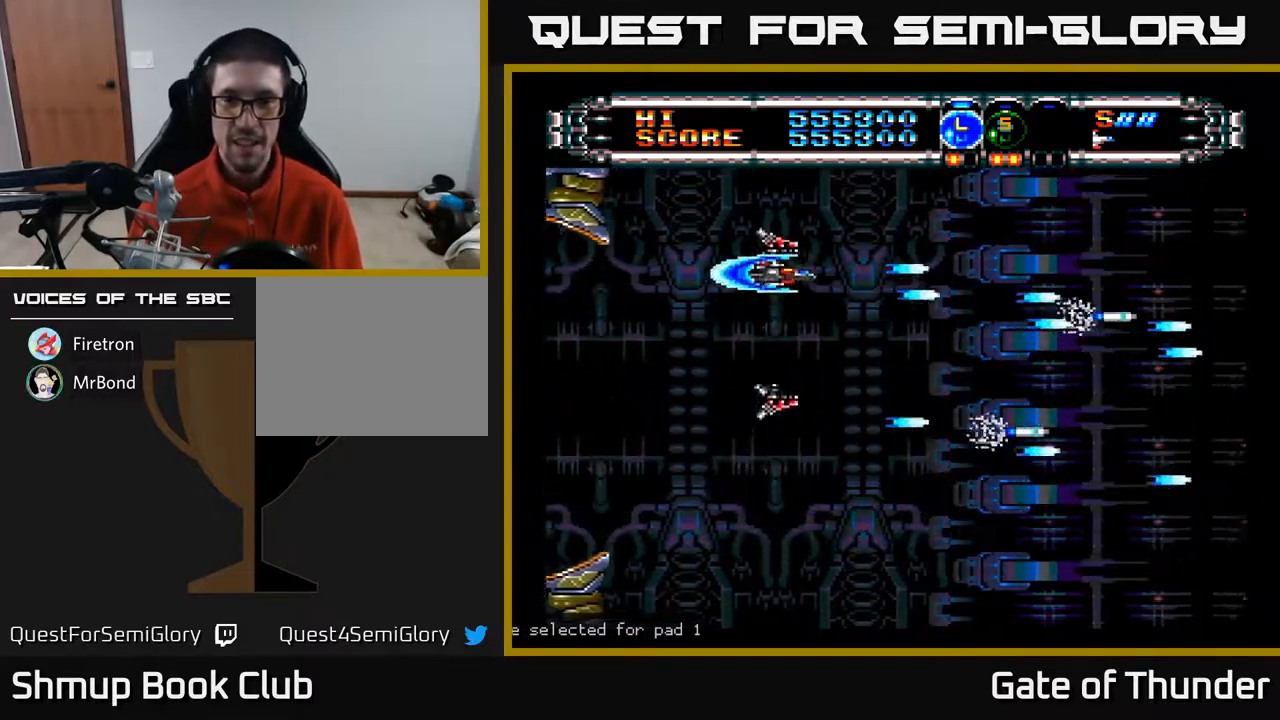
{"buttons": ["A", "DPAD_DOWN"], "left_stick": "center", "events": [[217, "DPAD_UP", "up"], [483, "DPAD_DOWN", "down"]]}
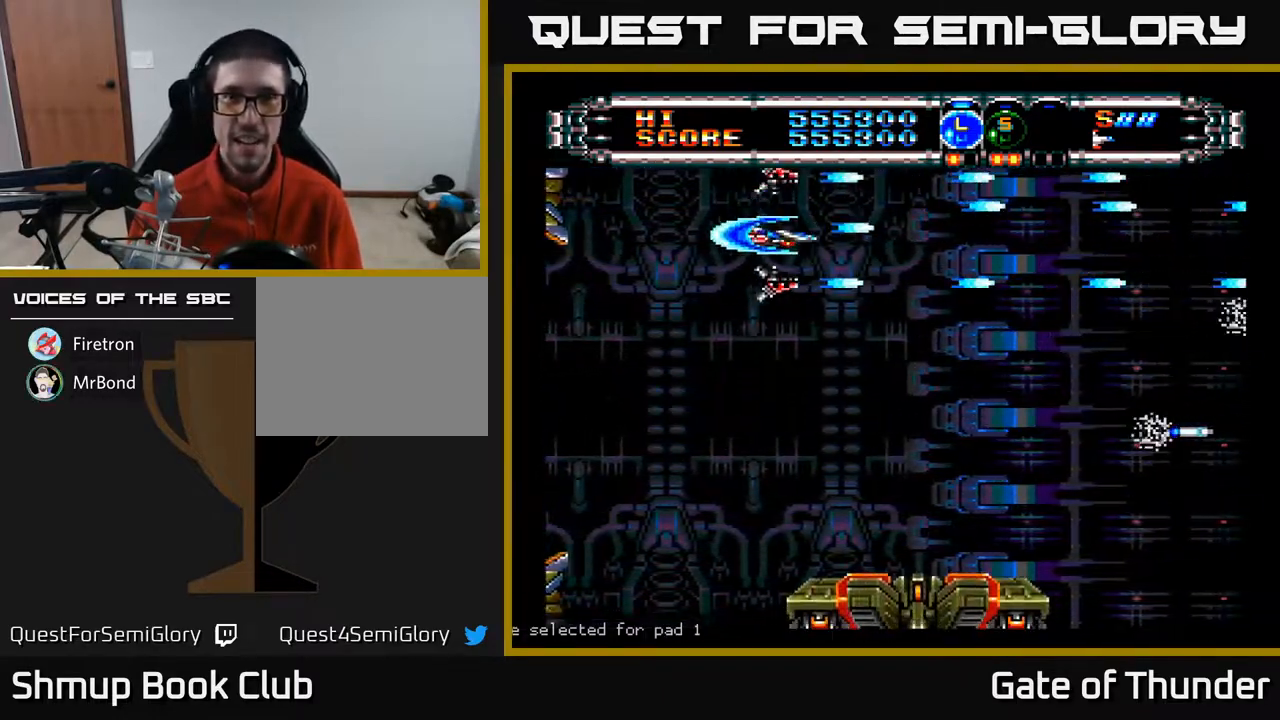
{"buttons": ["A", "DPAD_DOWN", "DPAD_LEFT"], "left_stick": "center", "events": [[267, "DPAD_LEFT", "down"]]}
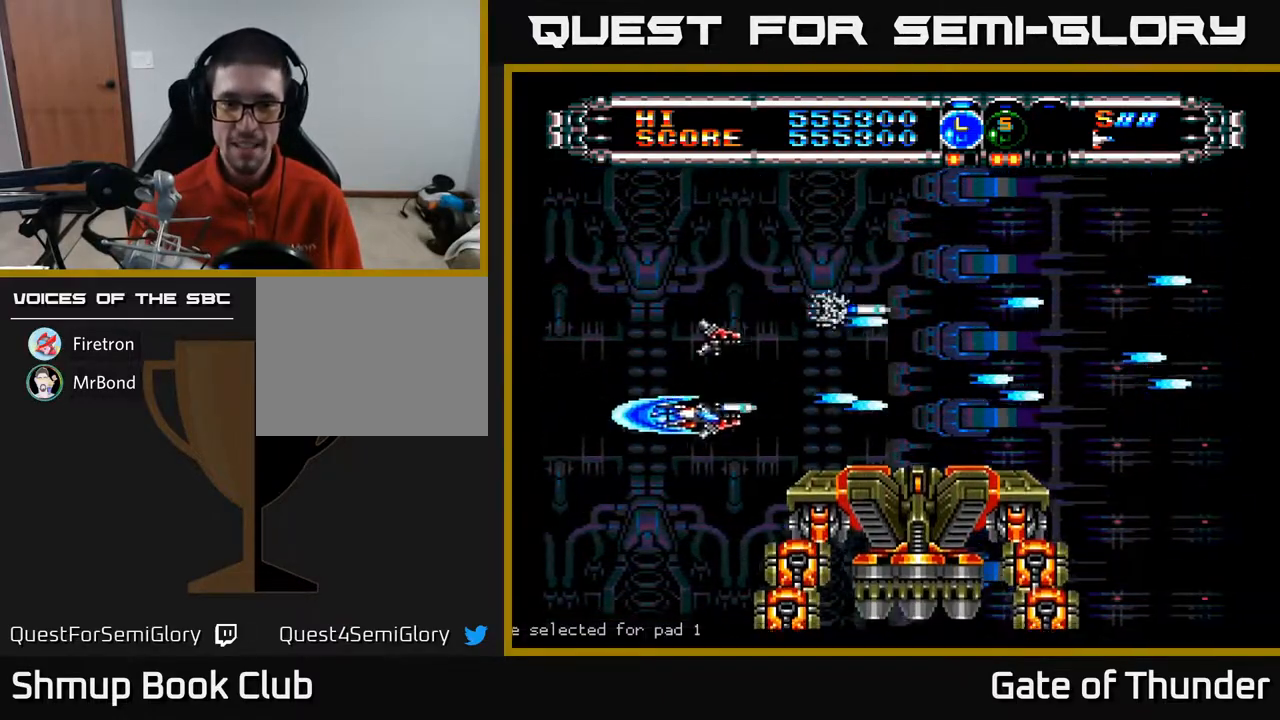
{"buttons": ["A", "DPAD_UP"], "left_stick": "center", "events": [[167, "DPAD_LEFT", "up"], [300, "DPAD_DOWN", "up"], [417, "DPAD_UP", "down"]]}
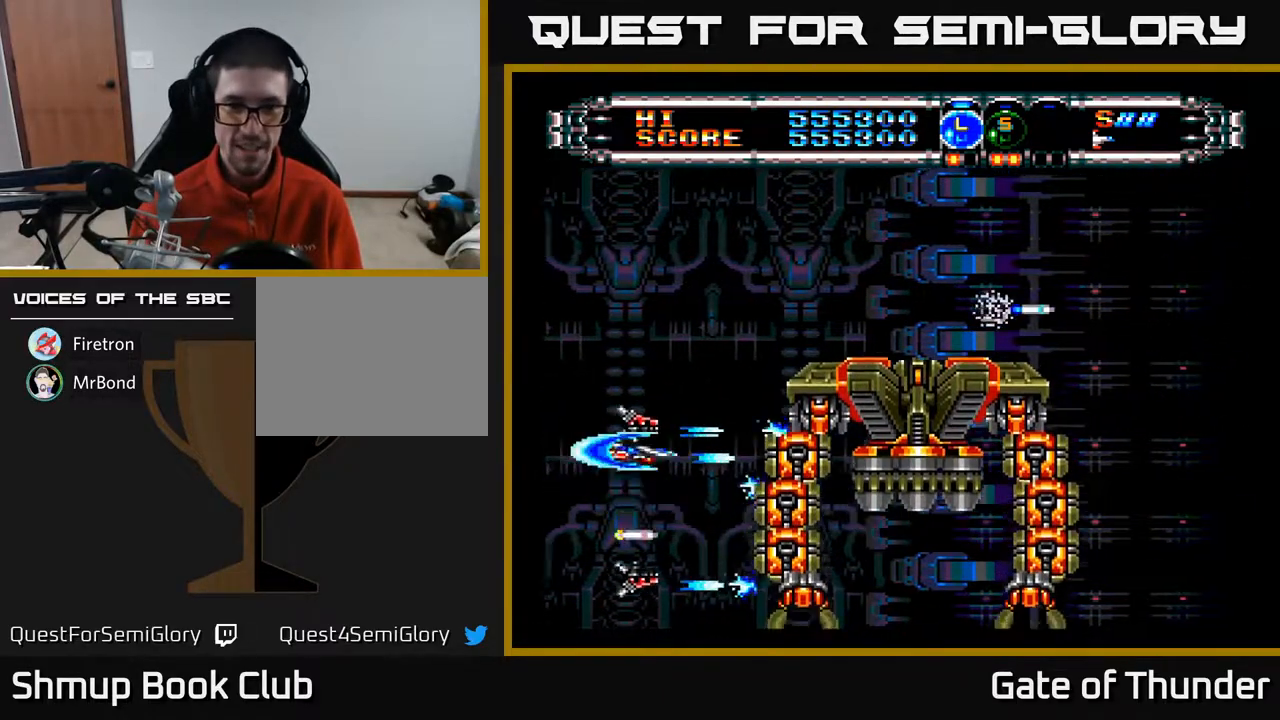
{"buttons": ["A", "DPAD_UP", "DPAD_LEFT"], "left_stick": "center", "events": [[483, "DPAD_LEFT", "down"]]}